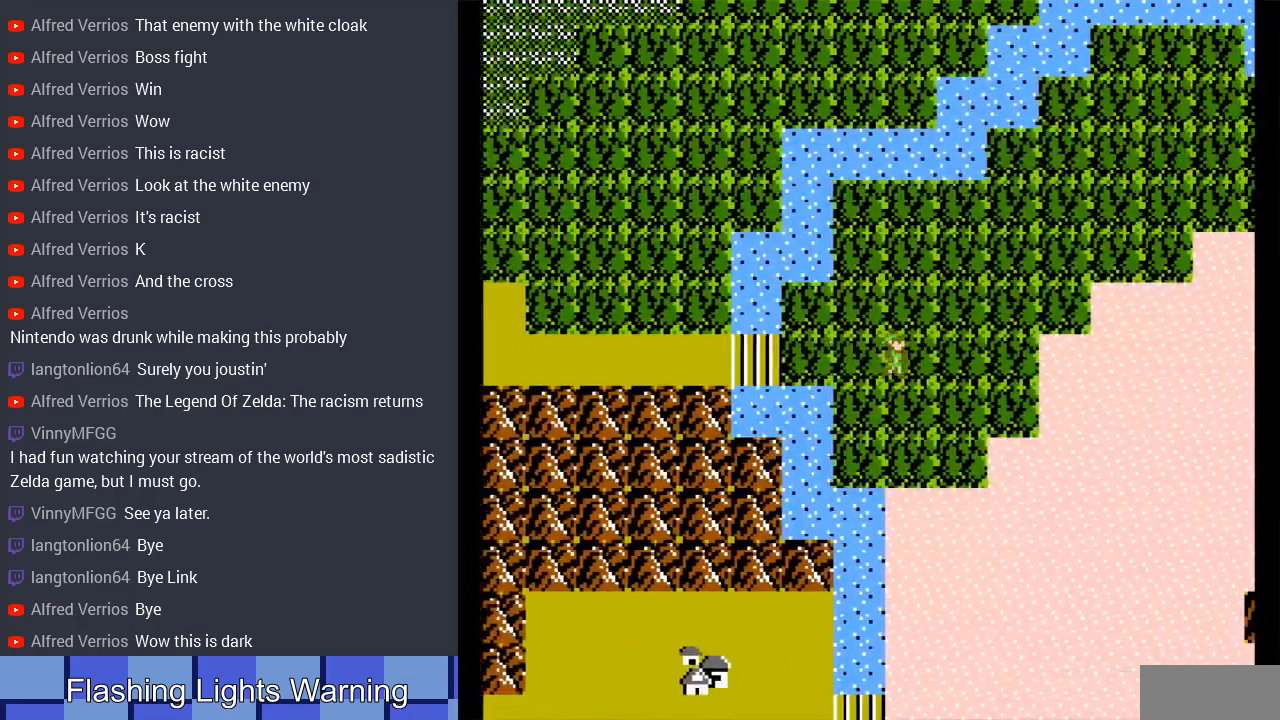
Gameplay with a controller (Nintendo layout); each line is a JSON object with the inputs held at the frame after it. "events" lists button and stick changes between this image and that frame as [ms after this image, input, new state], when the widget could be followed in between. Not read: L3 R3.
{"buttons": ["DPAD_RIGHT"], "events": []}
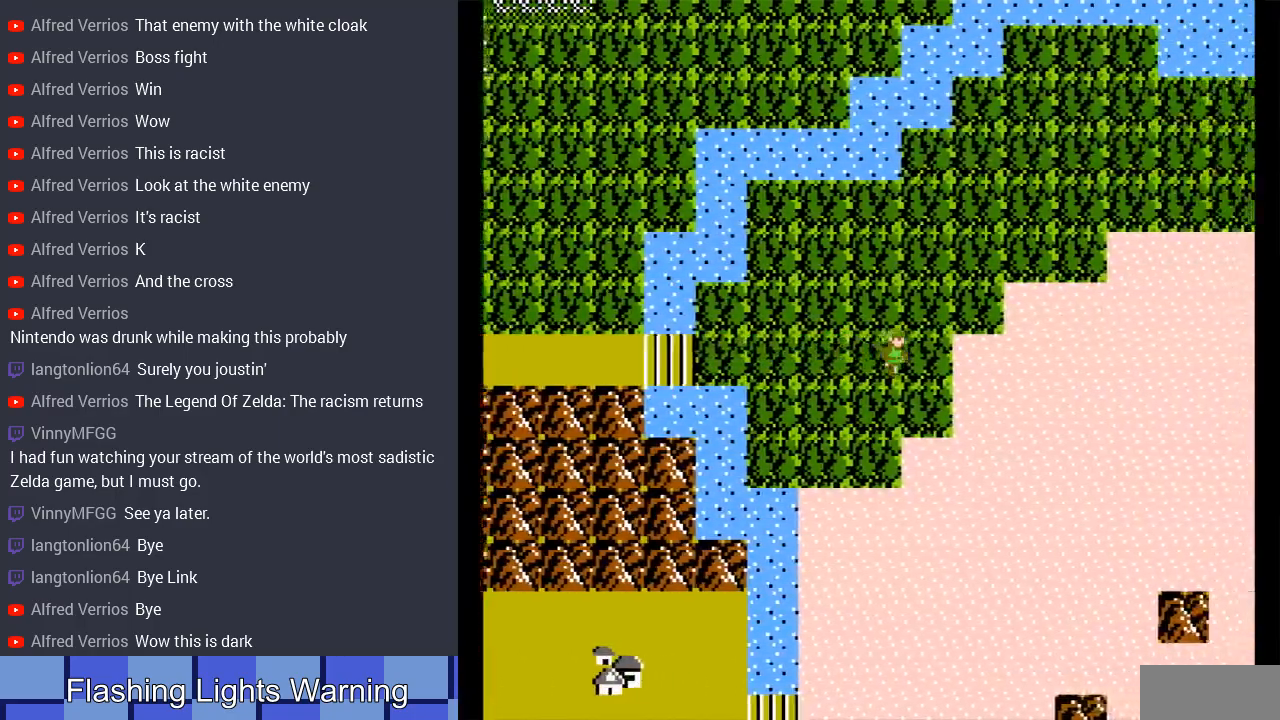
{"buttons": ["DPAD_RIGHT"], "events": []}
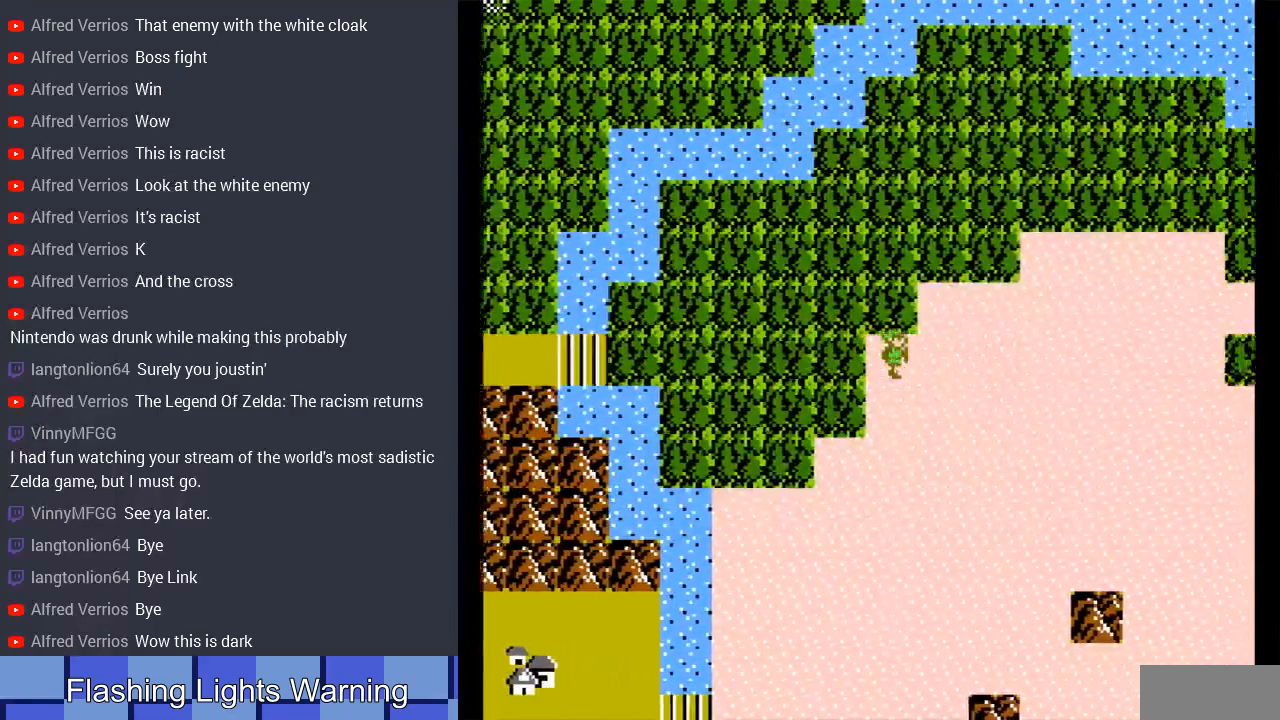
{"buttons": ["DPAD_DOWN"], "events": [[467, "DPAD_DOWN", "down"], [500, "DPAD_RIGHT", "up"]]}
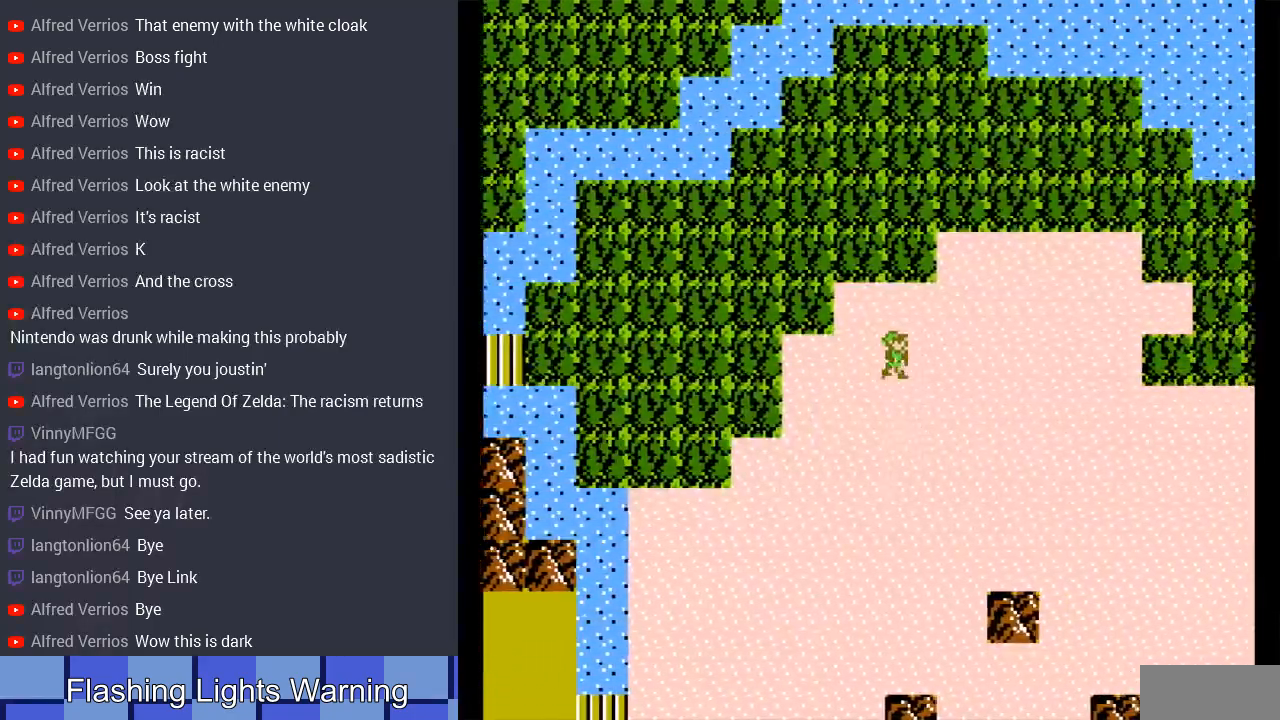
{"buttons": ["DPAD_DOWN"], "events": []}
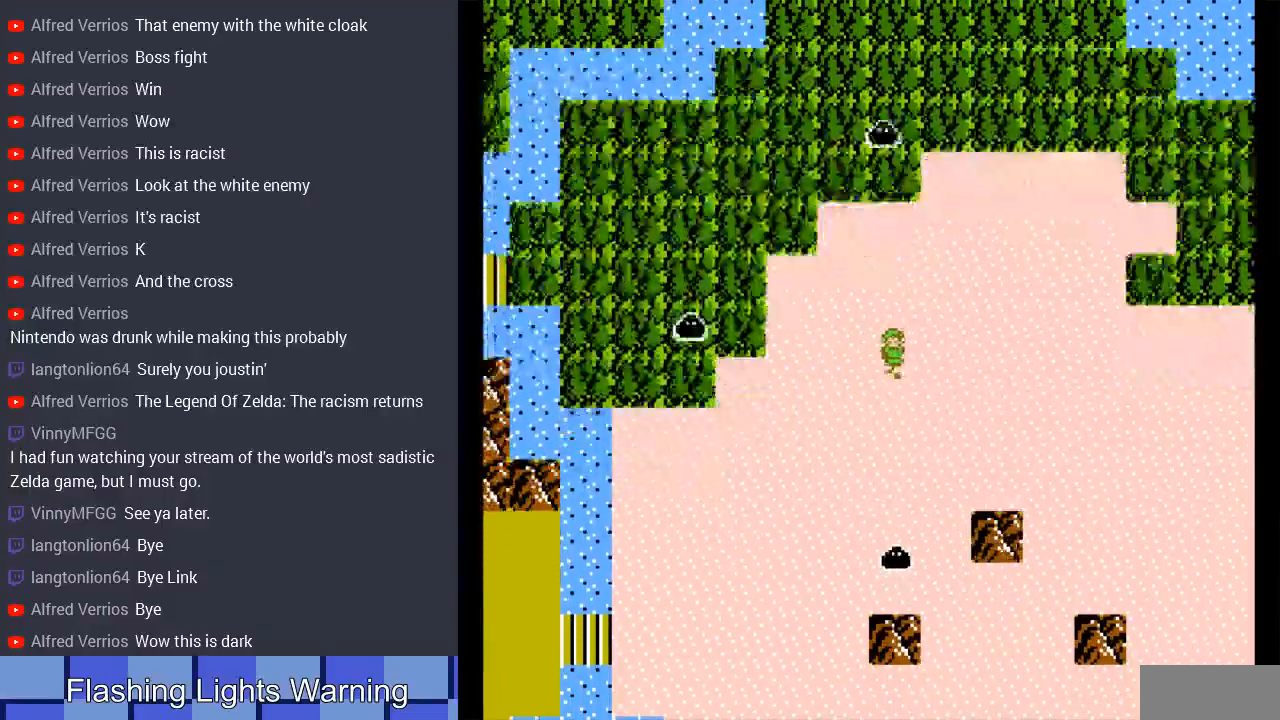
{"buttons": ["DPAD_RIGHT"], "events": [[200, "DPAD_DOWN", "up"], [233, "DPAD_RIGHT", "down"], [233, "DPAD_UP", "down"], [267, "DPAD_UP", "up"]]}
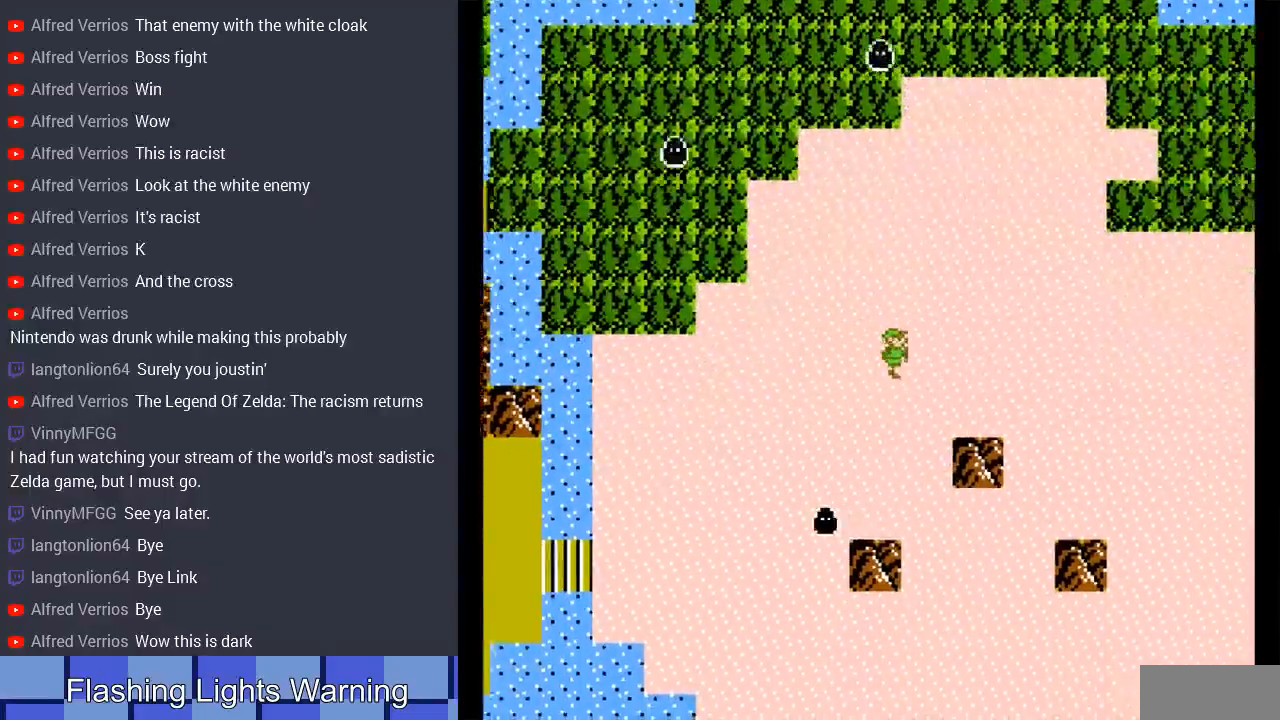
{"buttons": ["DPAD_RIGHT"], "events": []}
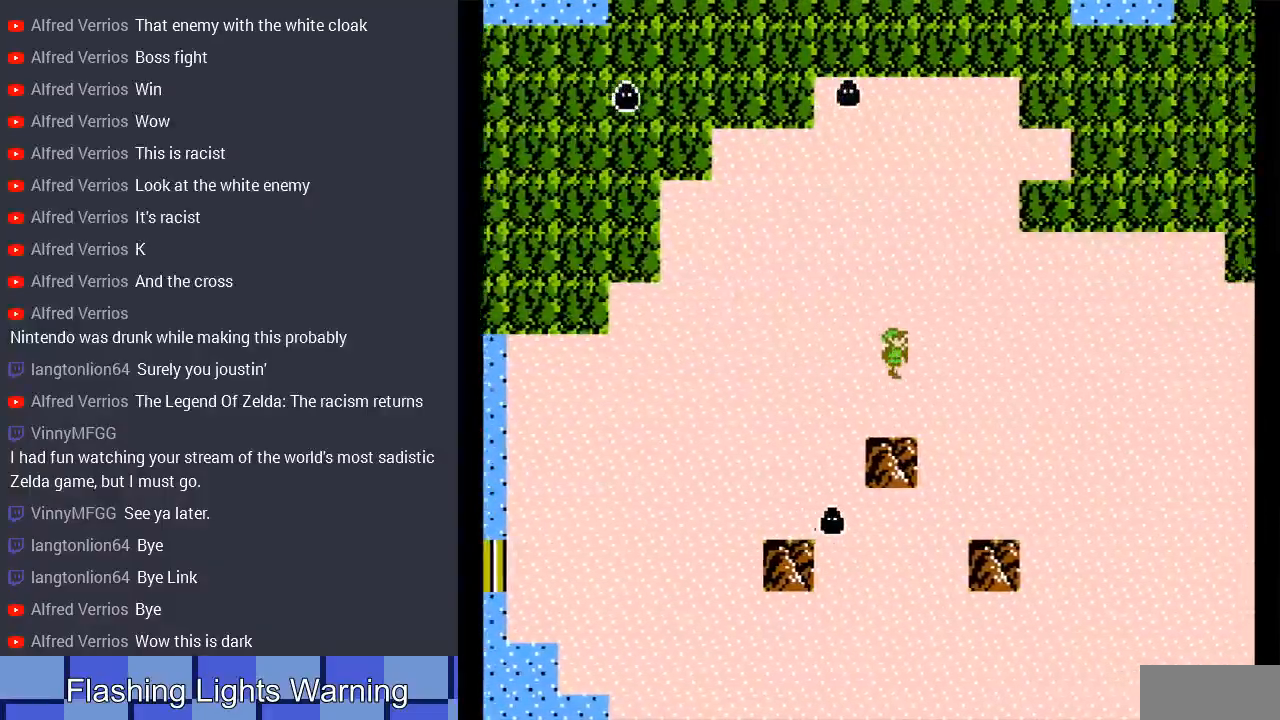
{"buttons": ["DPAD_DOWN", "DPAD_RIGHT"], "events": [[433, "DPAD_DOWN", "down"]]}
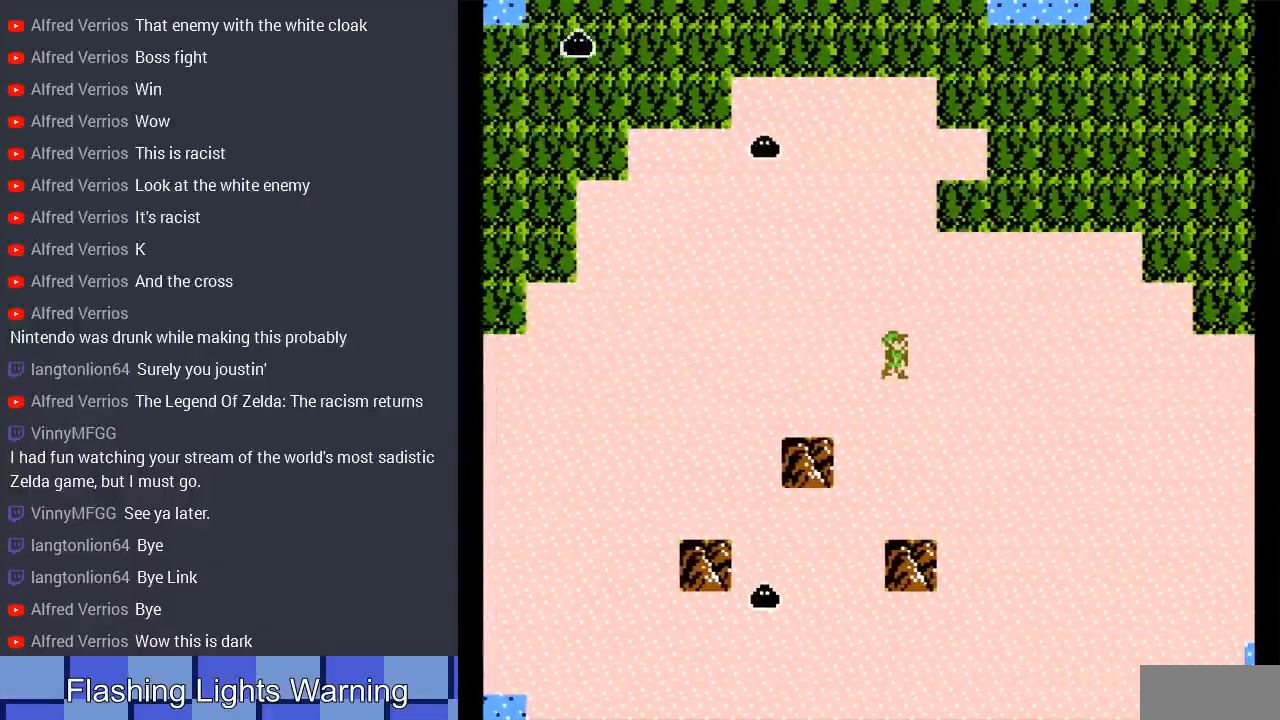
{"buttons": ["DPAD_DOWN"], "events": [[33, "DPAD_RIGHT", "up"]]}
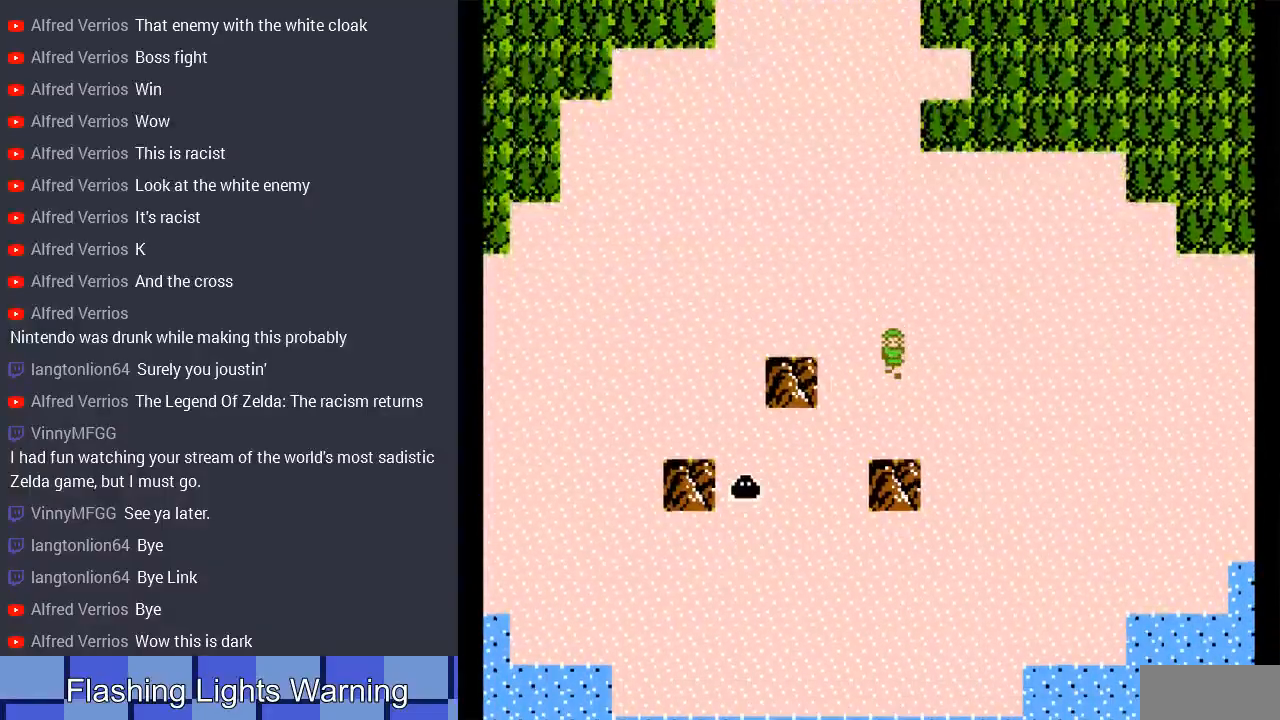
{"buttons": ["DPAD_DOWN"], "events": [[167, "DPAD_DOWN", "up"], [167, "DPAD_RIGHT", "down"], [467, "DPAD_DOWN", "down"], [500, "DPAD_RIGHT", "up"]]}
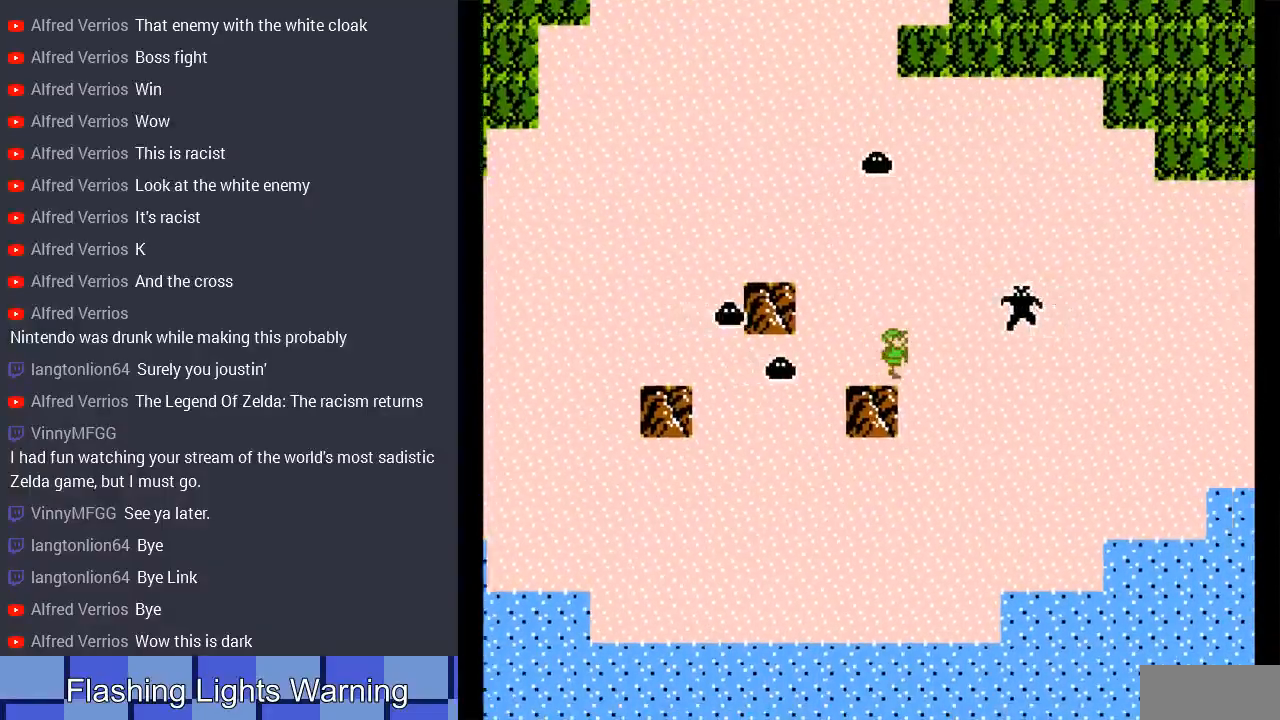
{"buttons": ["DPAD_DOWN"], "events": []}
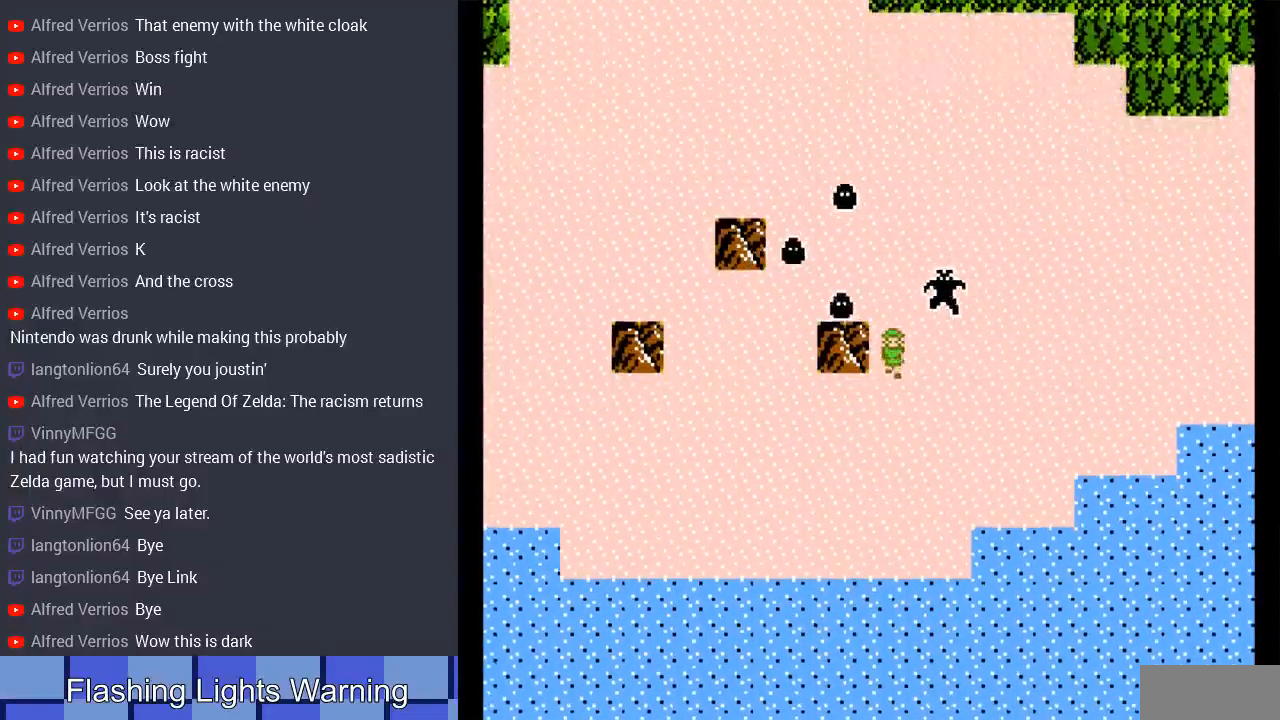
{"buttons": ["DPAD_LEFT"], "events": [[200, "DPAD_DOWN", "up"], [200, "DPAD_LEFT", "down"]]}
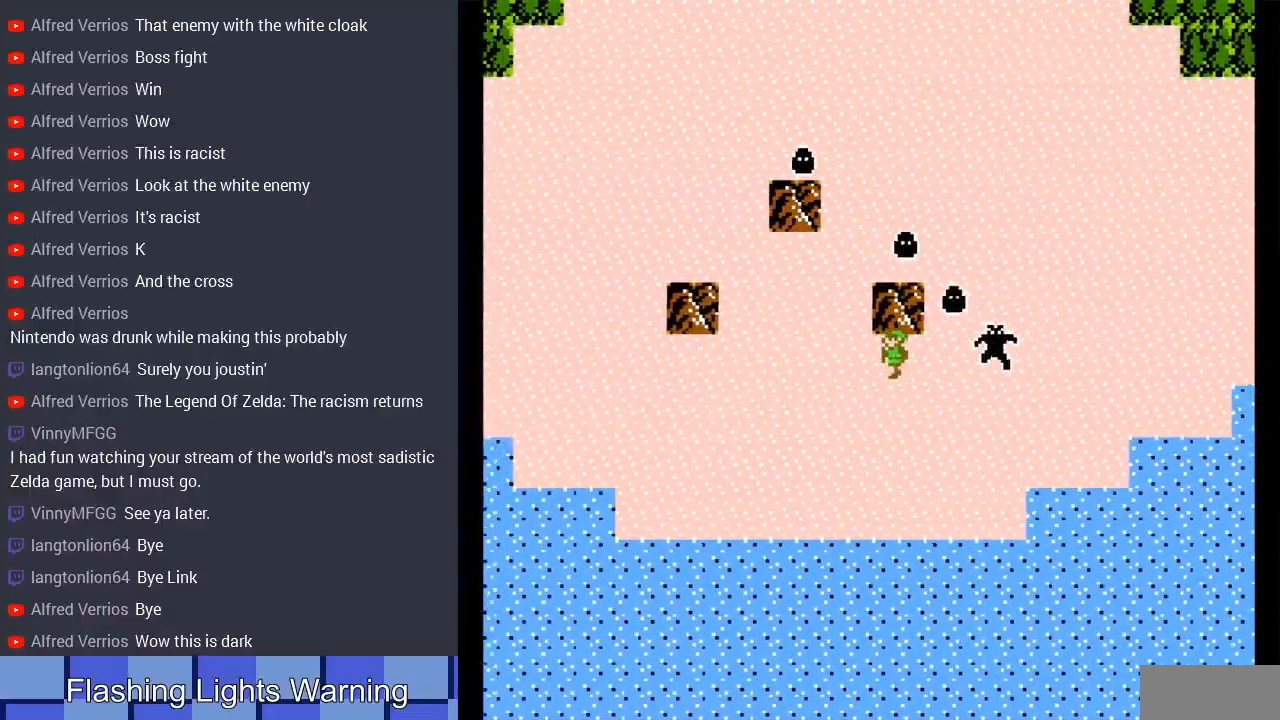
{"buttons": ["DPAD_UP"], "events": [[400, "DPAD_LEFT", "up"], [433, "DPAD_UP", "down"]]}
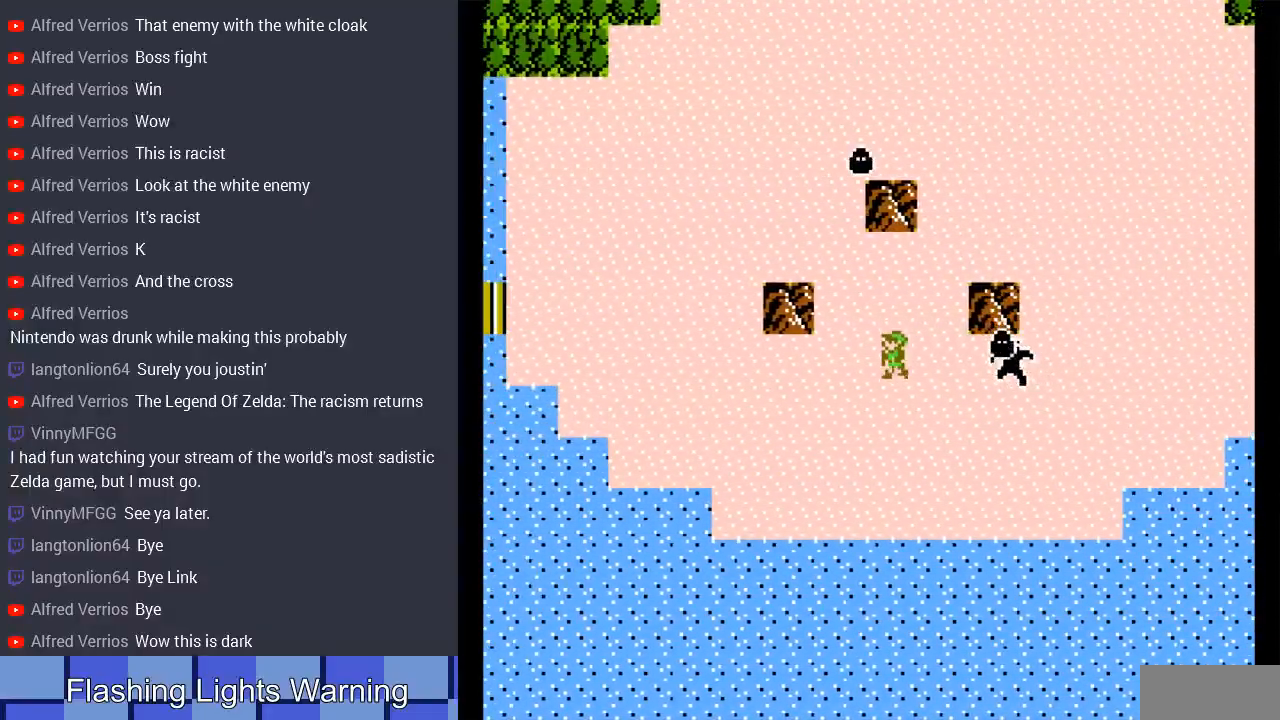
{"buttons": ["B"], "events": [[267, "DPAD_UP", "up"], [300, "B", "down"]]}
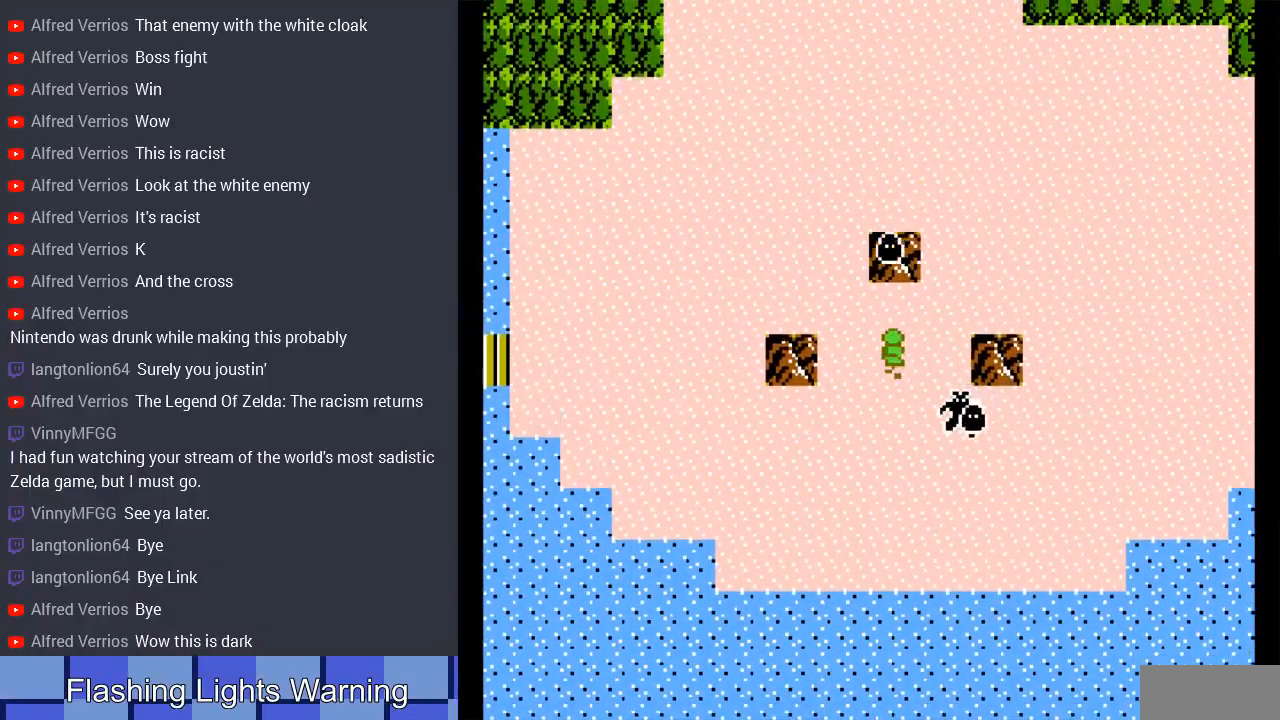
{"buttons": ["DPAD_LEFT"], "events": [[200, "B", "up"], [300, "DPAD_LEFT", "down"]]}
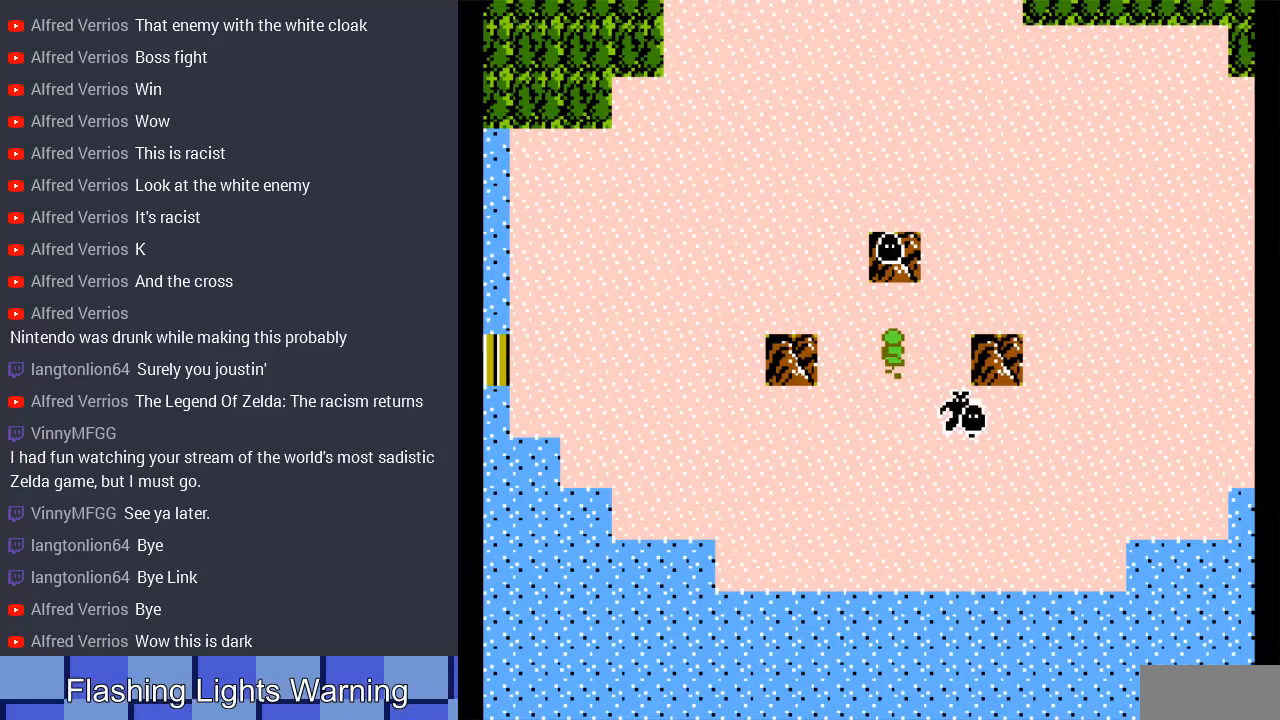
{"buttons": ["DPAD_LEFT"], "events": []}
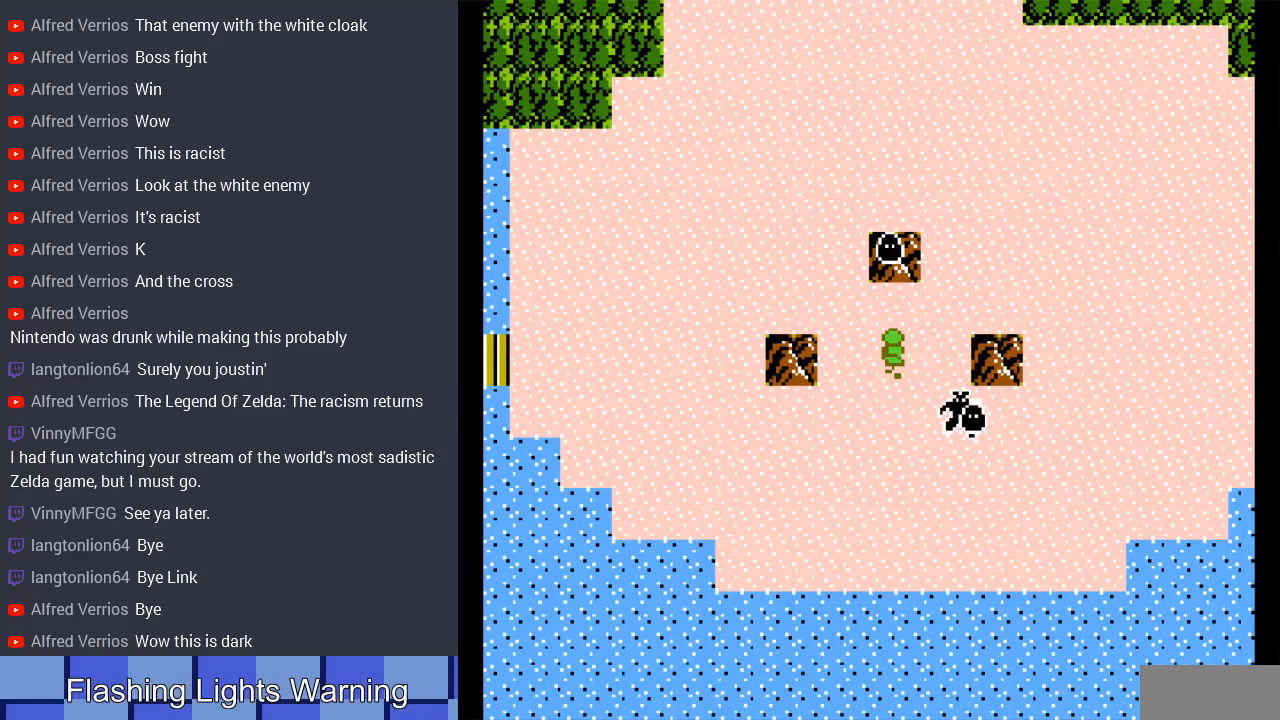
{"buttons": ["DPAD_LEFT"], "events": []}
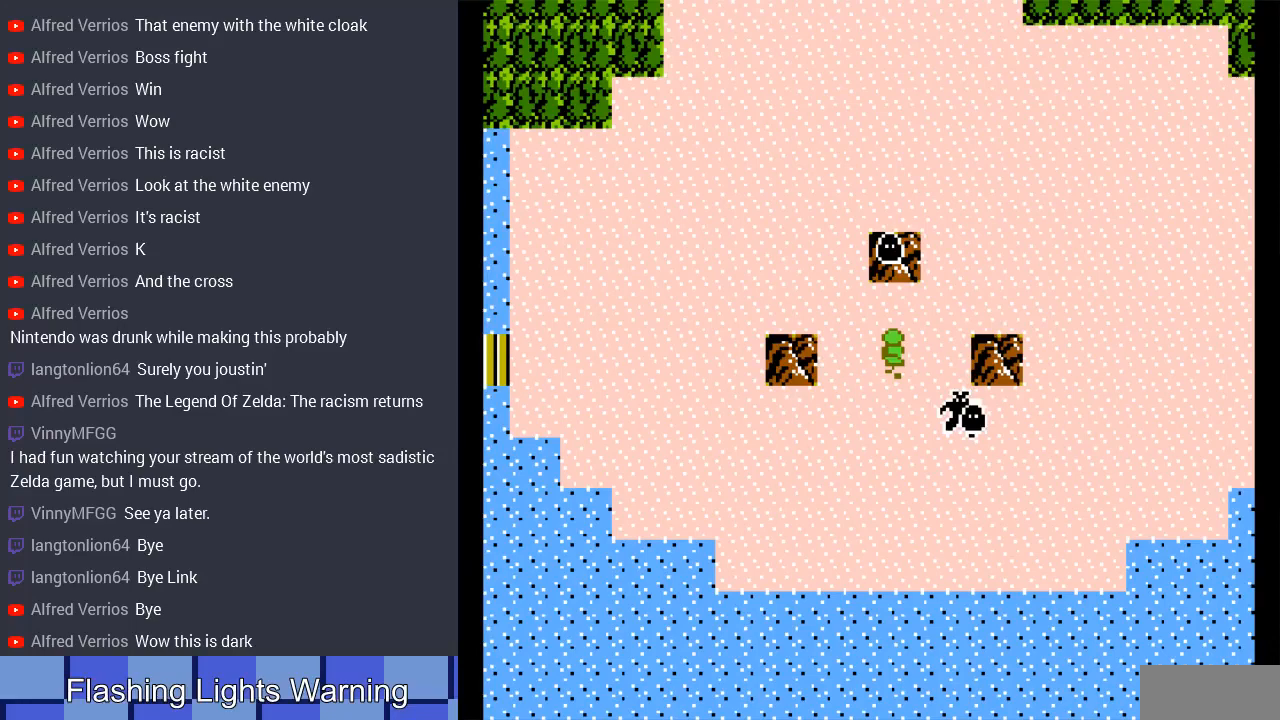
{"buttons": ["DPAD_LEFT"], "events": []}
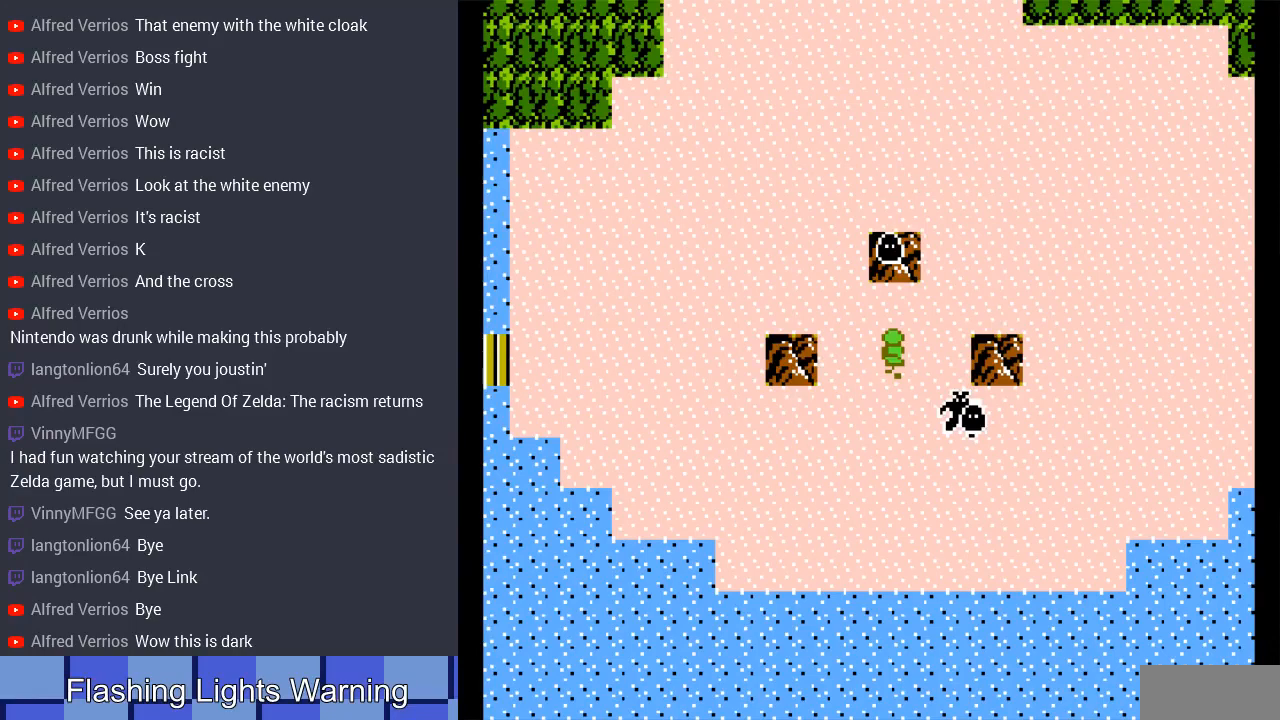
{"buttons": ["DPAD_DOWN", "DPAD_LEFT"], "events": [[500, "DPAD_DOWN", "down"]]}
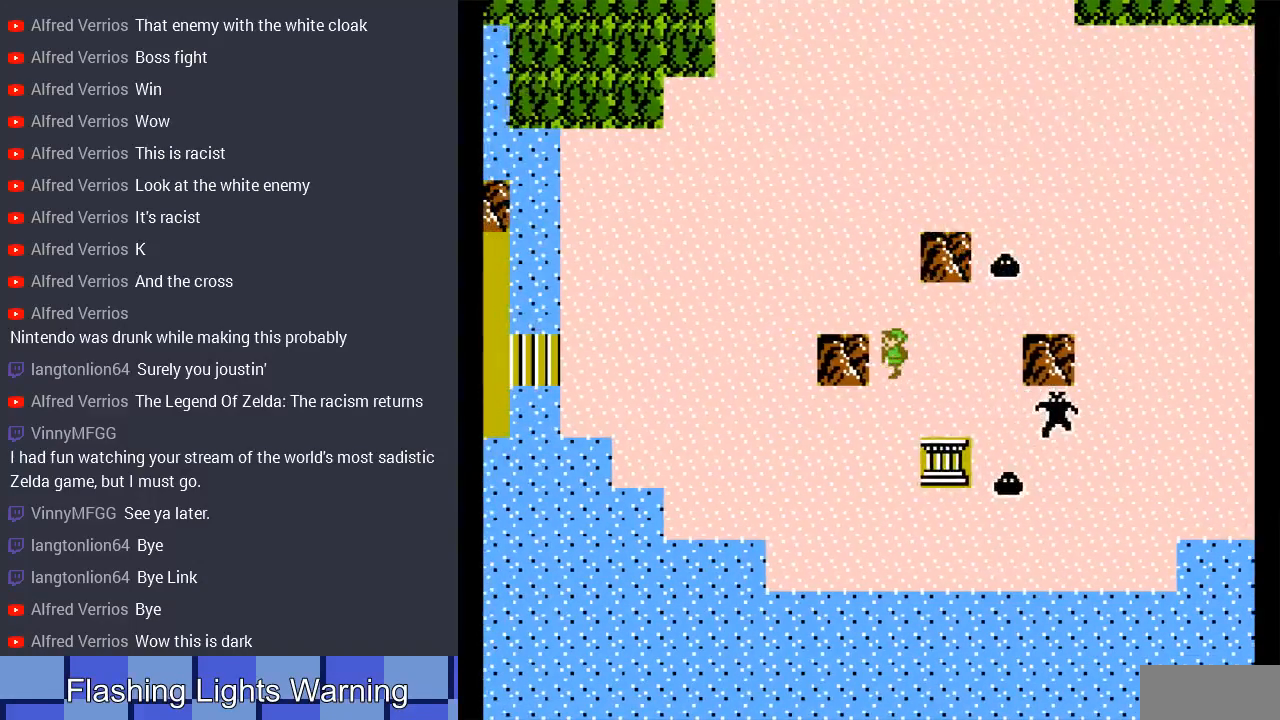
{"buttons": ["DPAD_RIGHT"], "events": [[33, "DPAD_LEFT", "up"], [400, "DPAD_DOWN", "up"], [400, "DPAD_RIGHT", "down"]]}
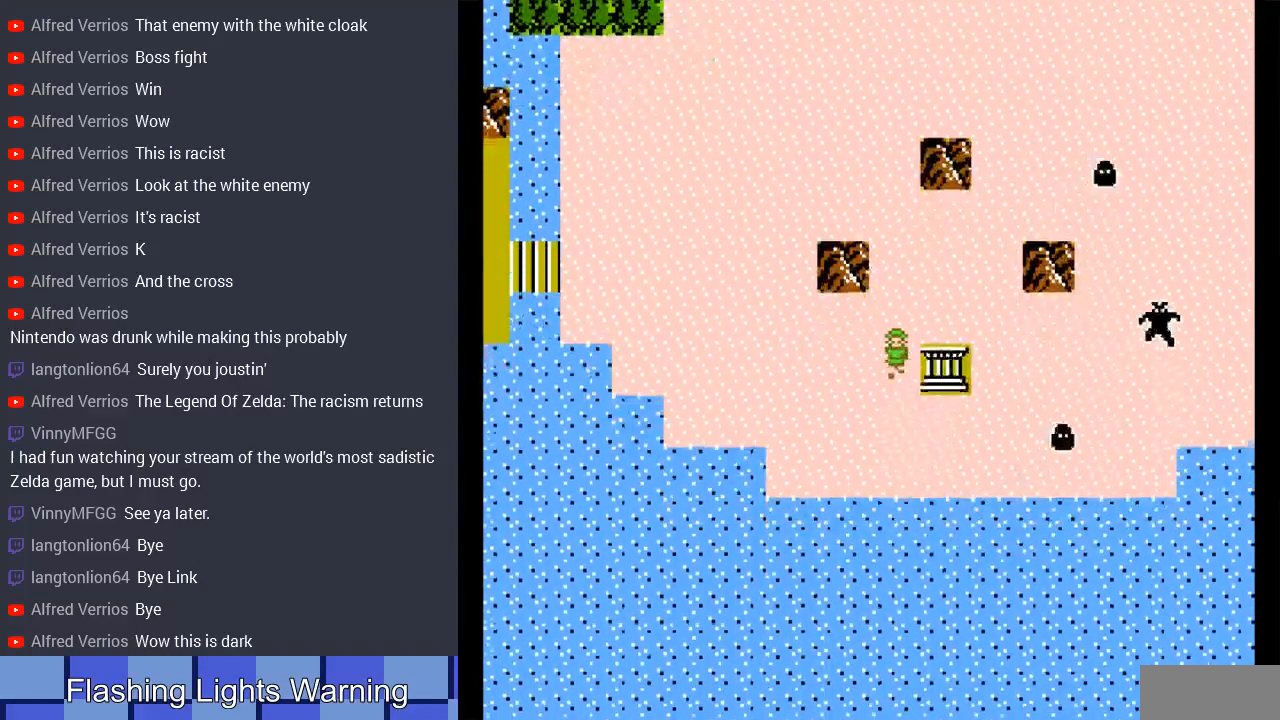
{"buttons": [], "events": [[400, "DPAD_RIGHT", "up"]]}
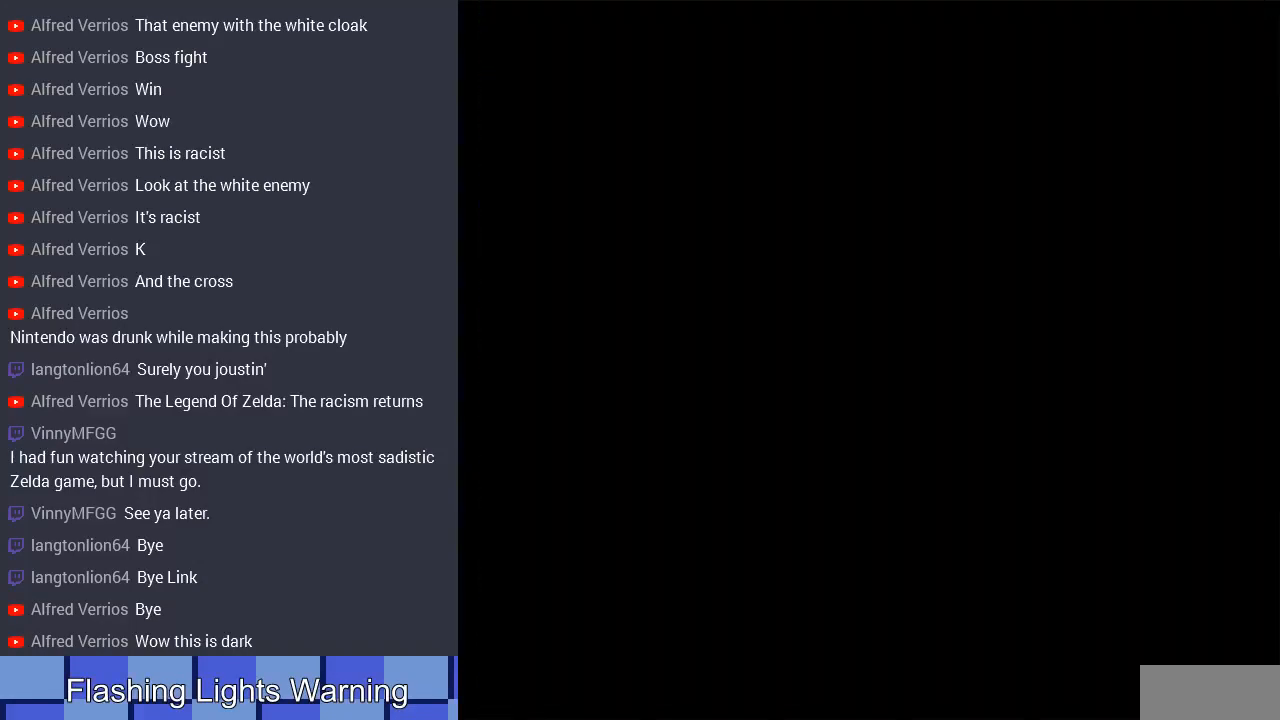
{"buttons": ["DPAD_RIGHT"], "events": [[233, "DPAD_RIGHT", "down"]]}
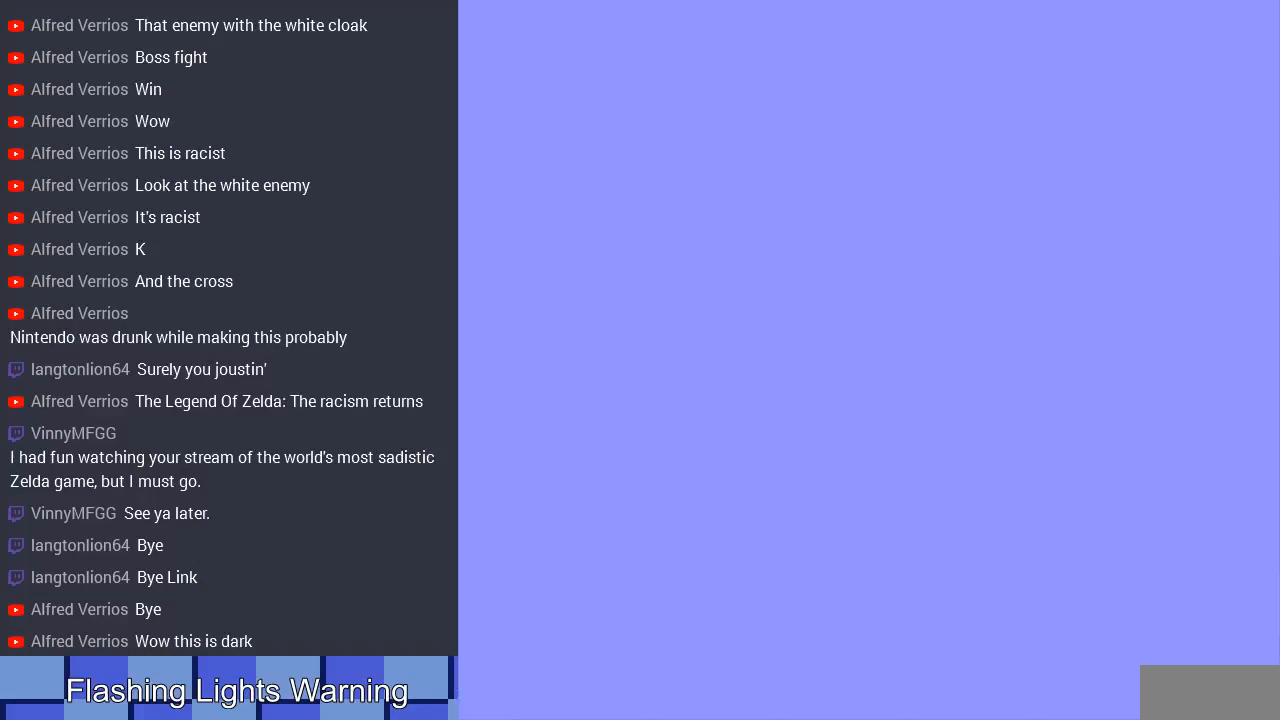
{"buttons": ["A", "DPAD_RIGHT"], "events": [[433, "A", "down"]]}
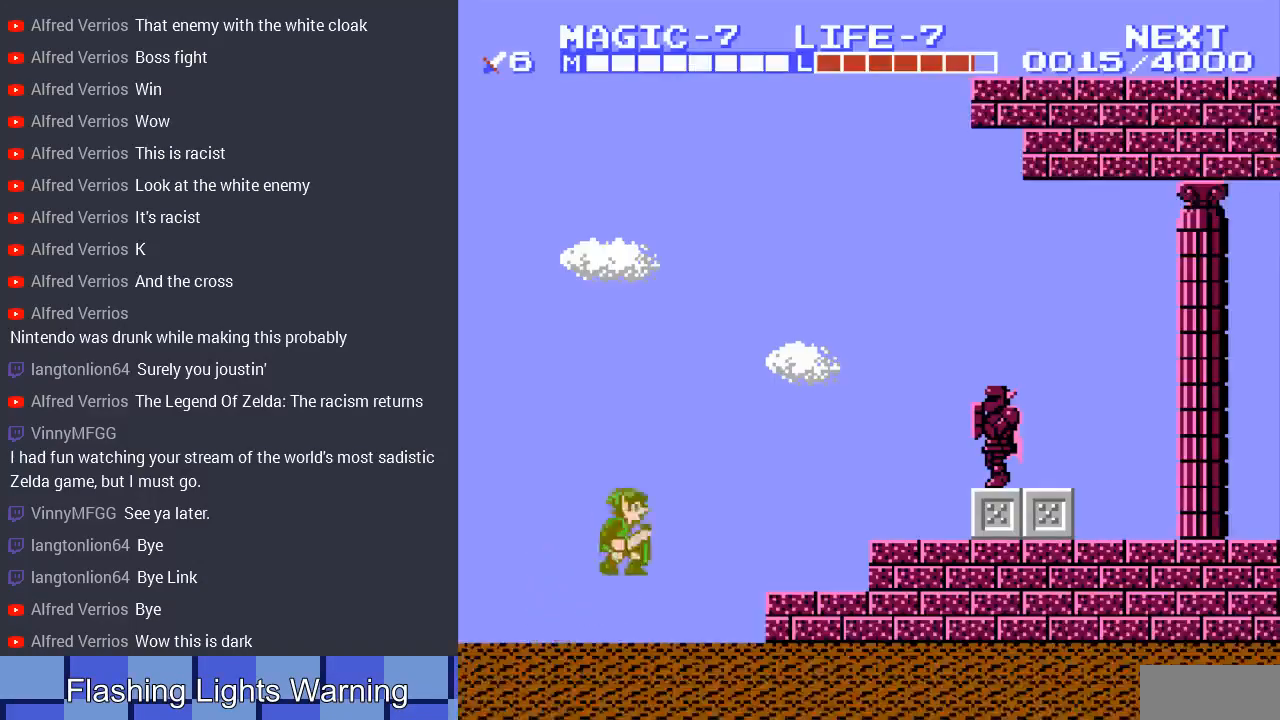
{"buttons": ["DPAD_RIGHT"], "events": [[200, "A", "up"]]}
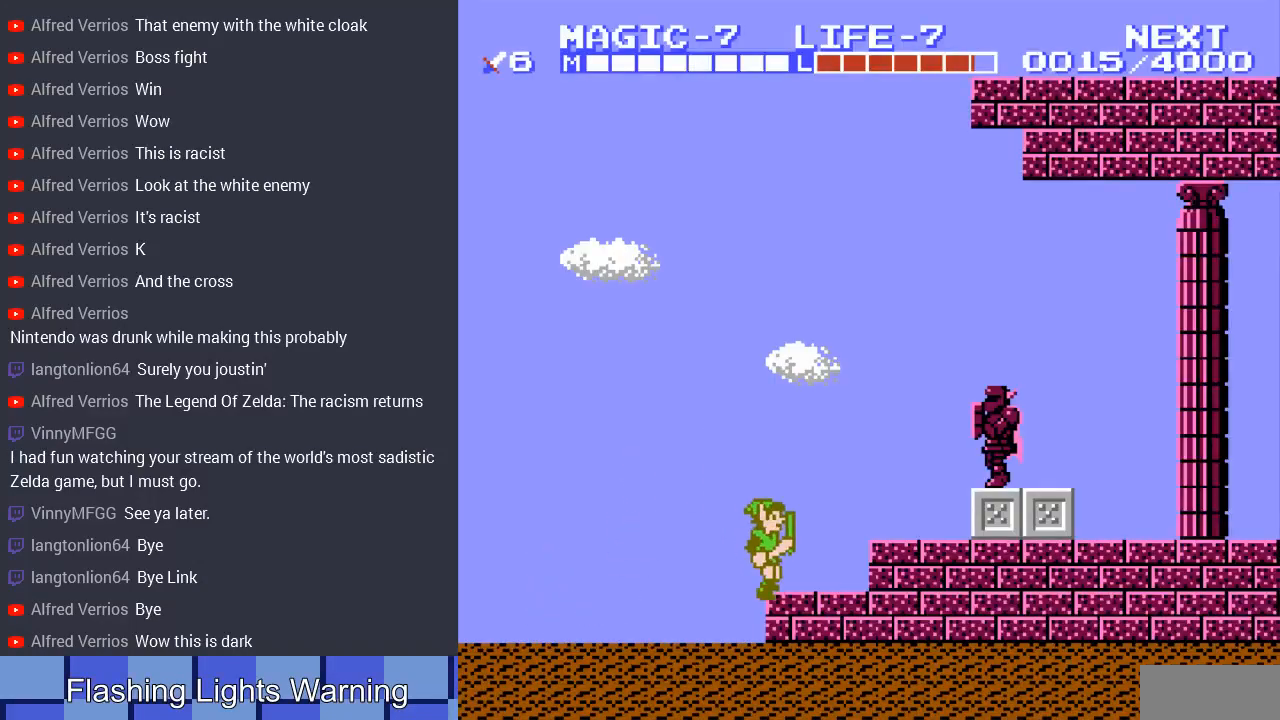
{"buttons": ["DPAD_RIGHT"], "events": [[100, "A", "down"], [267, "A", "up"]]}
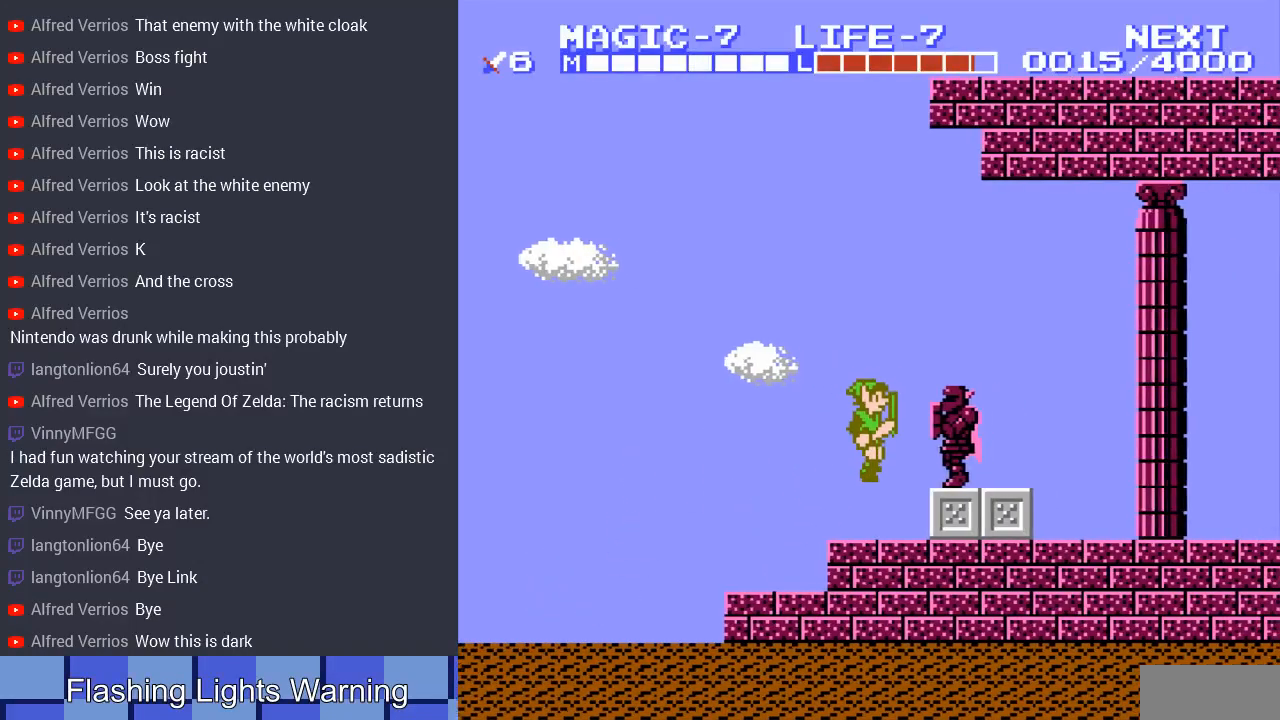
{"buttons": ["DPAD_RIGHT"], "events": [[167, "A", "down"], [333, "A", "up"]]}
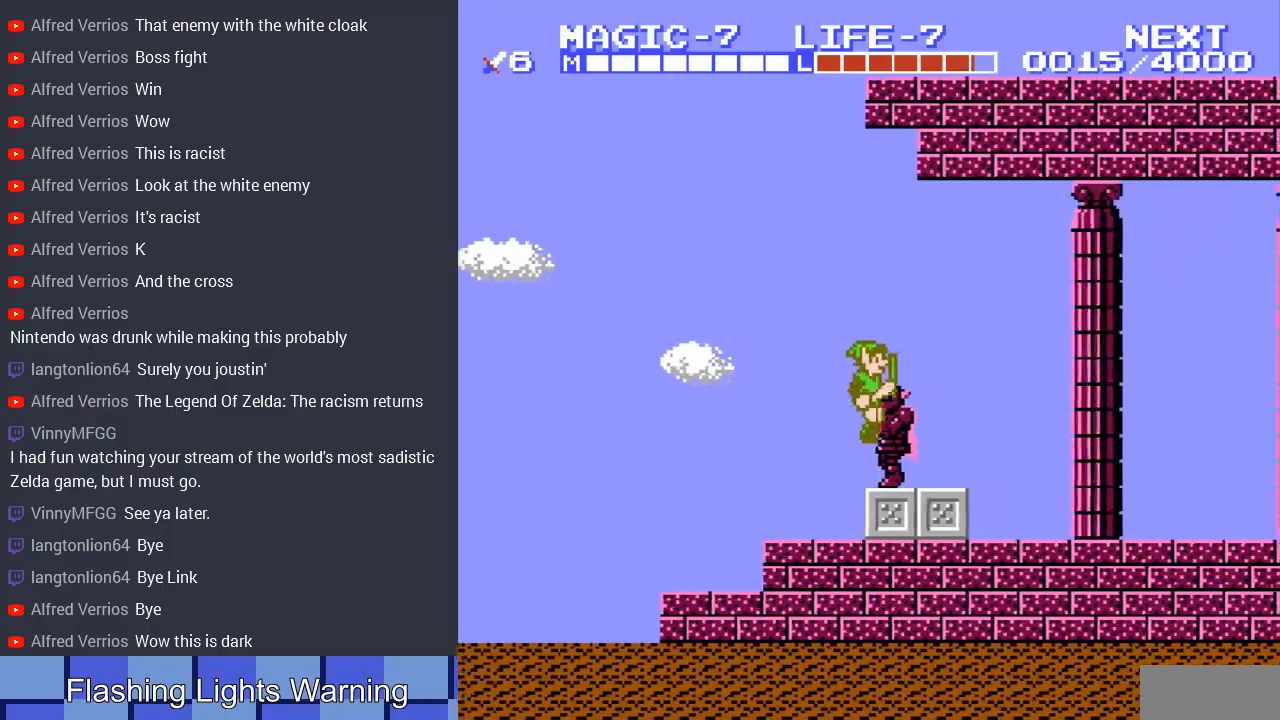
{"buttons": ["DPAD_RIGHT"], "events": [[200, "A", "down"], [500, "A", "up"]]}
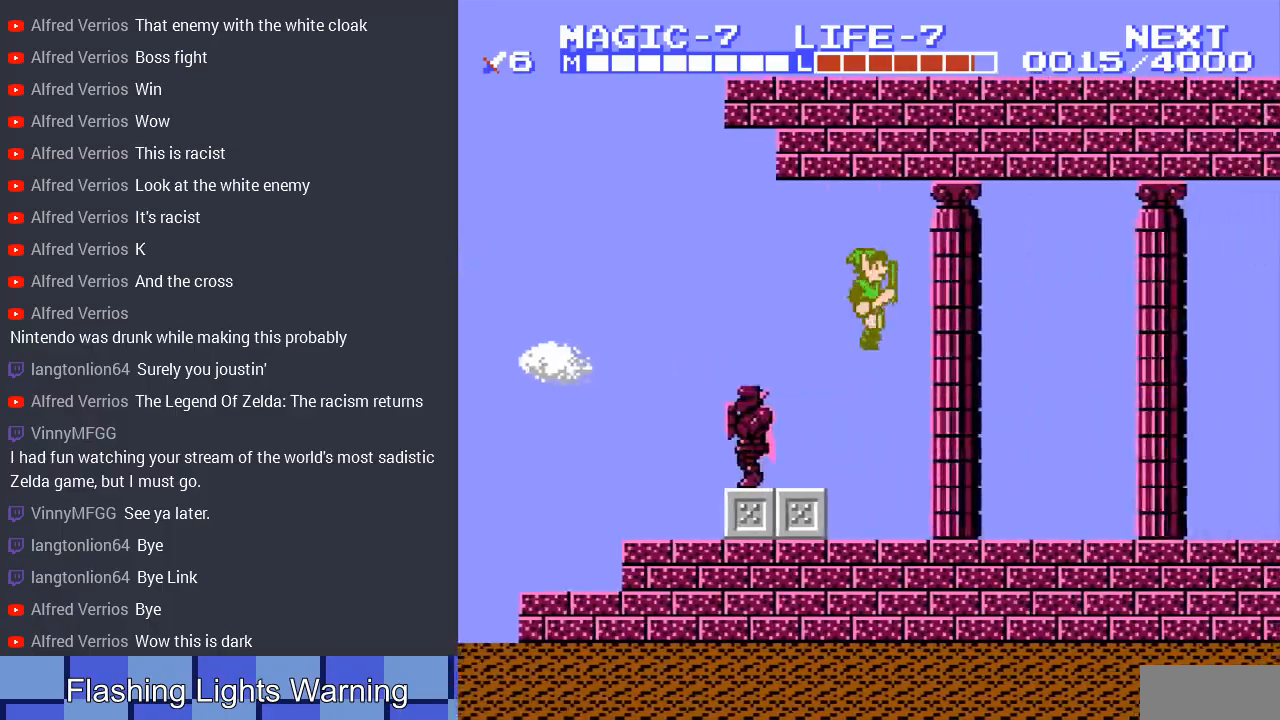
{"buttons": ["A", "DPAD_RIGHT"], "events": [[400, "A", "down"]]}
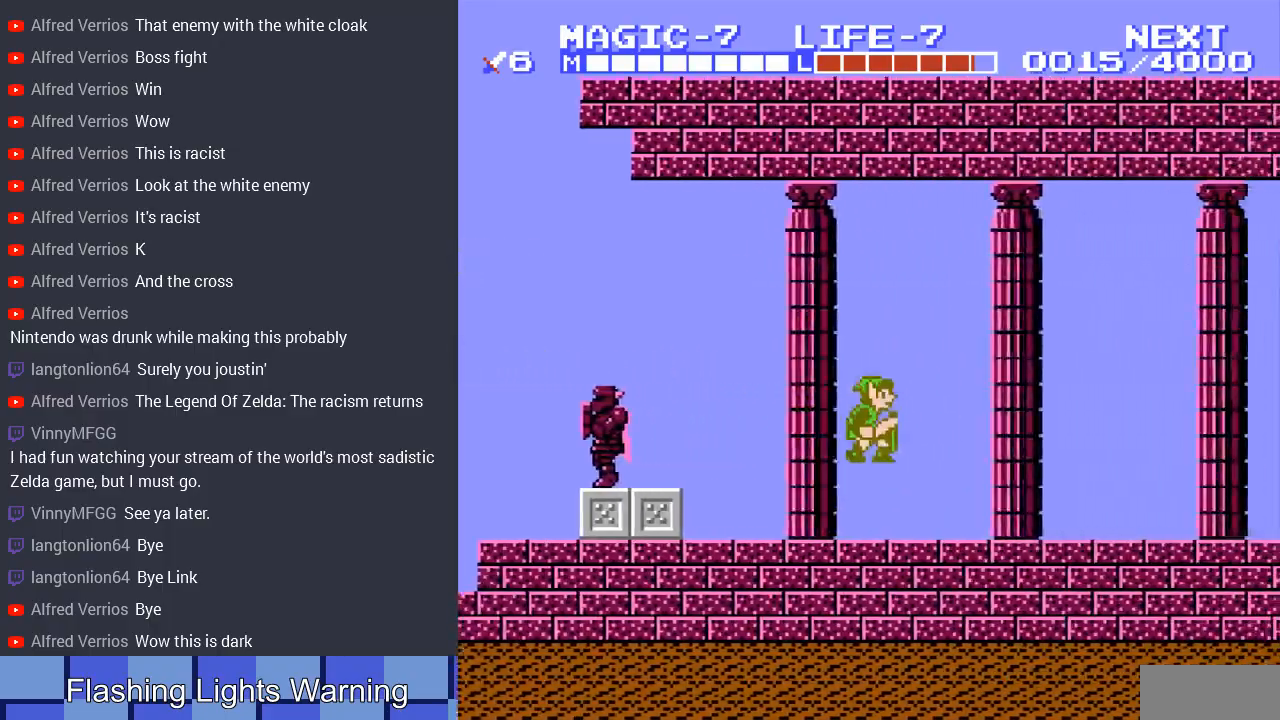
{"buttons": ["DPAD_RIGHT"], "events": [[100, "A", "up"]]}
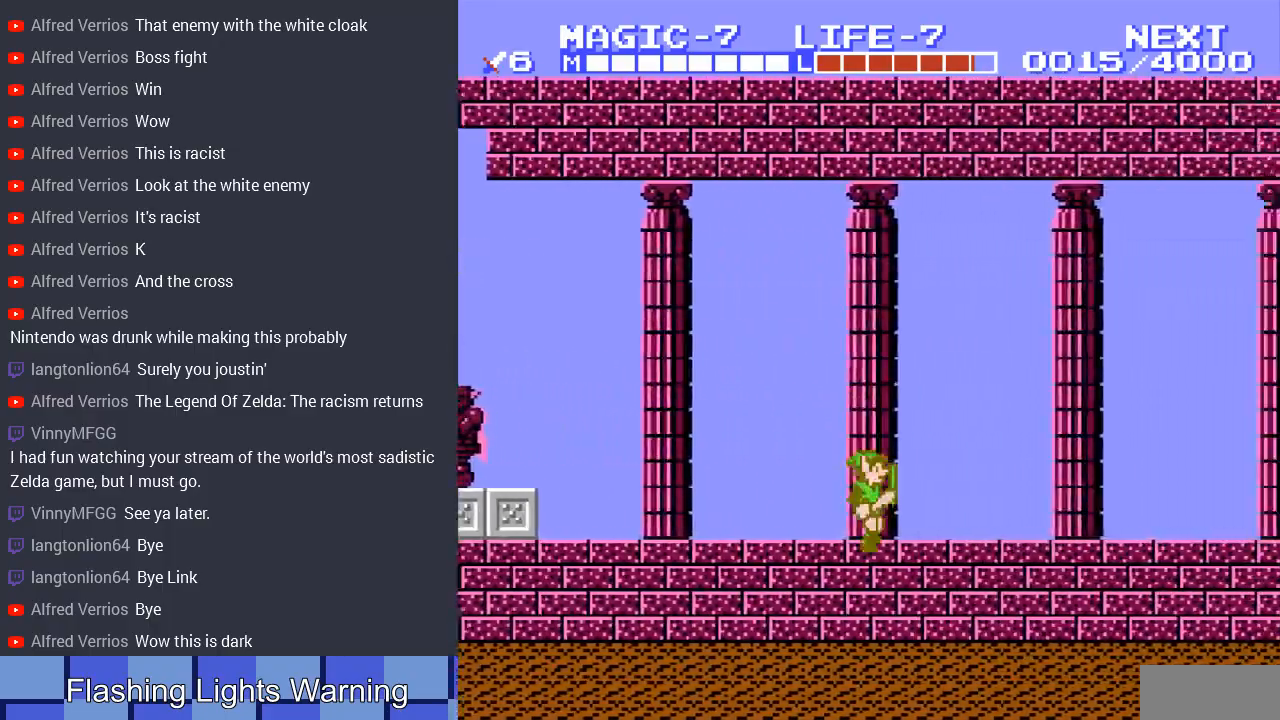
{"buttons": ["DPAD_RIGHT"], "events": [[33, "A", "down"], [267, "A", "up"]]}
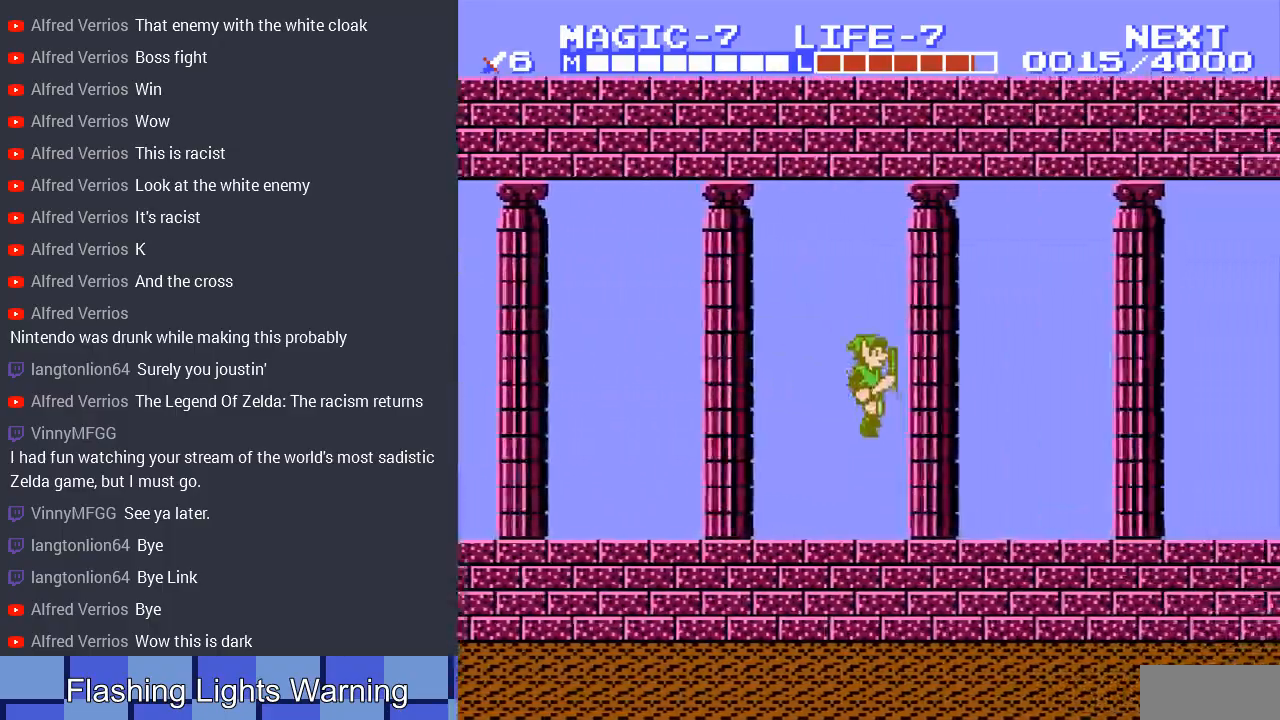
{"buttons": ["A", "DPAD_RIGHT"], "events": [[267, "A", "down"]]}